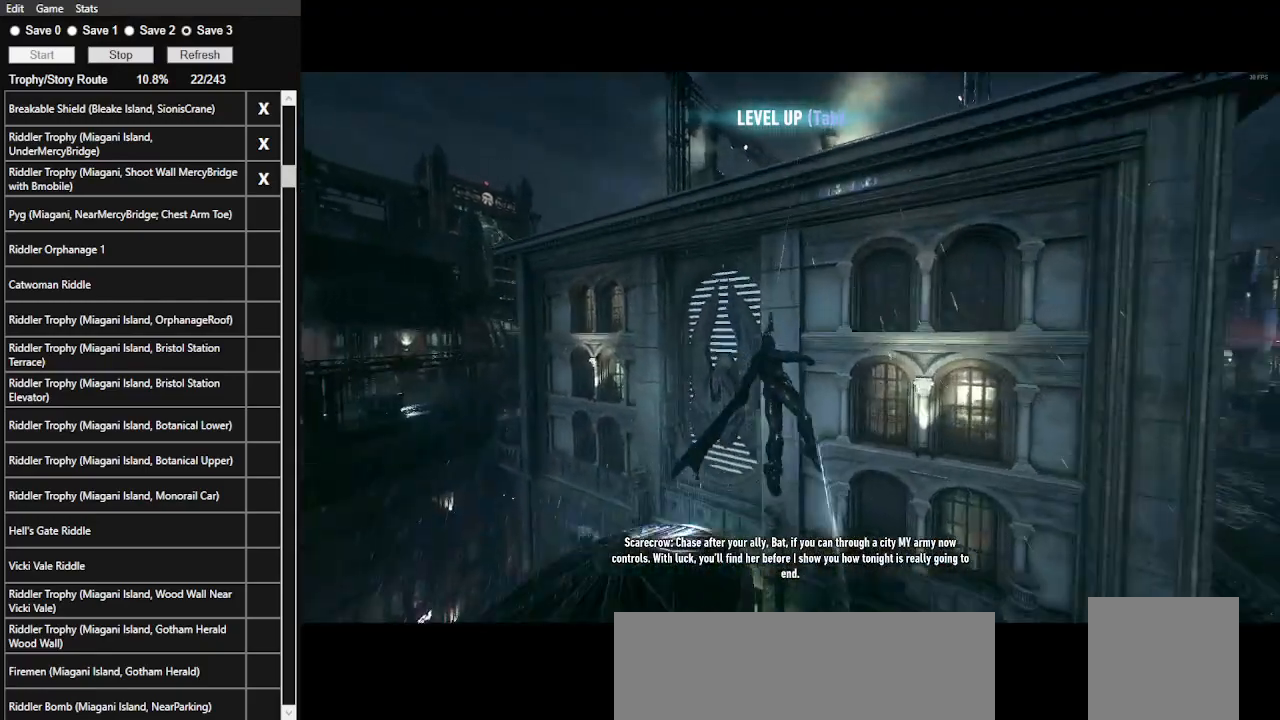
Gameplay with keyboard and mouse; each line is a JSON object with the keys and mouse buttons held at the frame after it. "events" lists presses ("down") and releases ("up") of ".", "/", "0", "1", "2", "3", "4", "5", "6", "7", "8", "9", "a", "alt_l", "alt_r", "b", "backslash", "backspace", "c", "caps_lock", "comma", "ctrl_l", "ctrl_r", "d", "e", "equals", "f", "g", "h", "i", "j", "k", "l", "lbracket", "m", "minus", "n", "o", "p", "q", "quote", "r", "rbracket", "return", "s", "semicolon", "shift_l", "shift_r", "space", "super_l", "super_r", "t", "tab", "tilde", "u", "v", "w", "x", "y", "z", "mouse_left", "mouse_wheel" and "mouse_right" between this image and that frame as [ms after this image, input, new state], when the widget could be followed in between. "mouse_left", "mouse_wheel", "mouse_right" = the "left", "wheel", "right" buttons of the "mouse" list. No other keys are recorded. "wheel" means that the mouse wheel is clicked or scrolled. Not read: mouse_move.
{"keys": ["space", "w"], "mouse": [], "events": []}
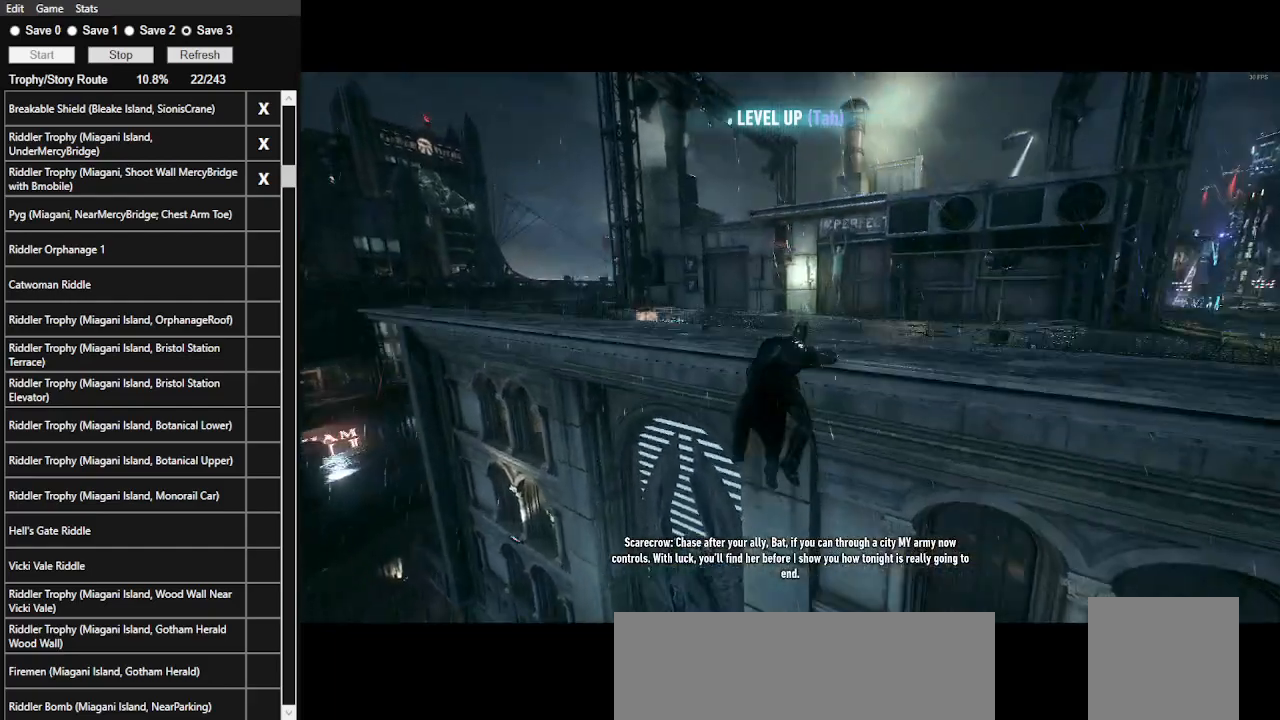
{"keys": ["w"], "mouse": [], "events": [[300, "space", "up"]]}
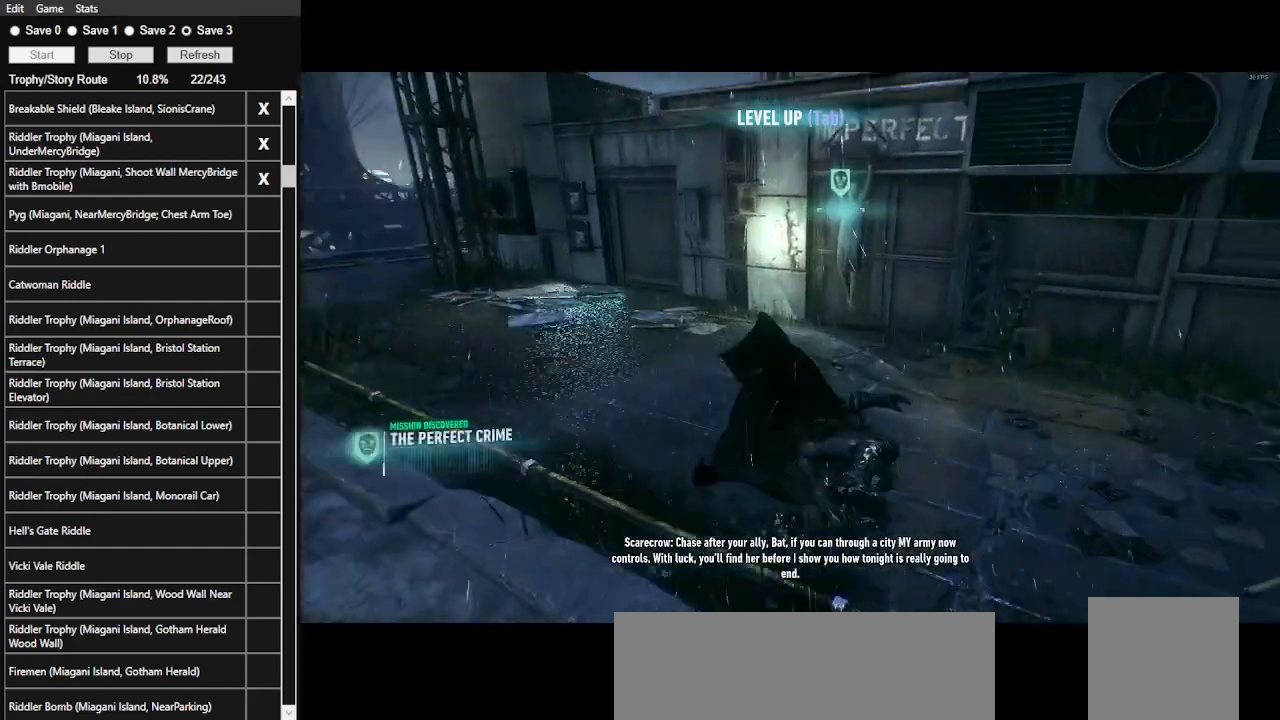
{"keys": [], "mouse": [], "events": [[100, "w", "up"]]}
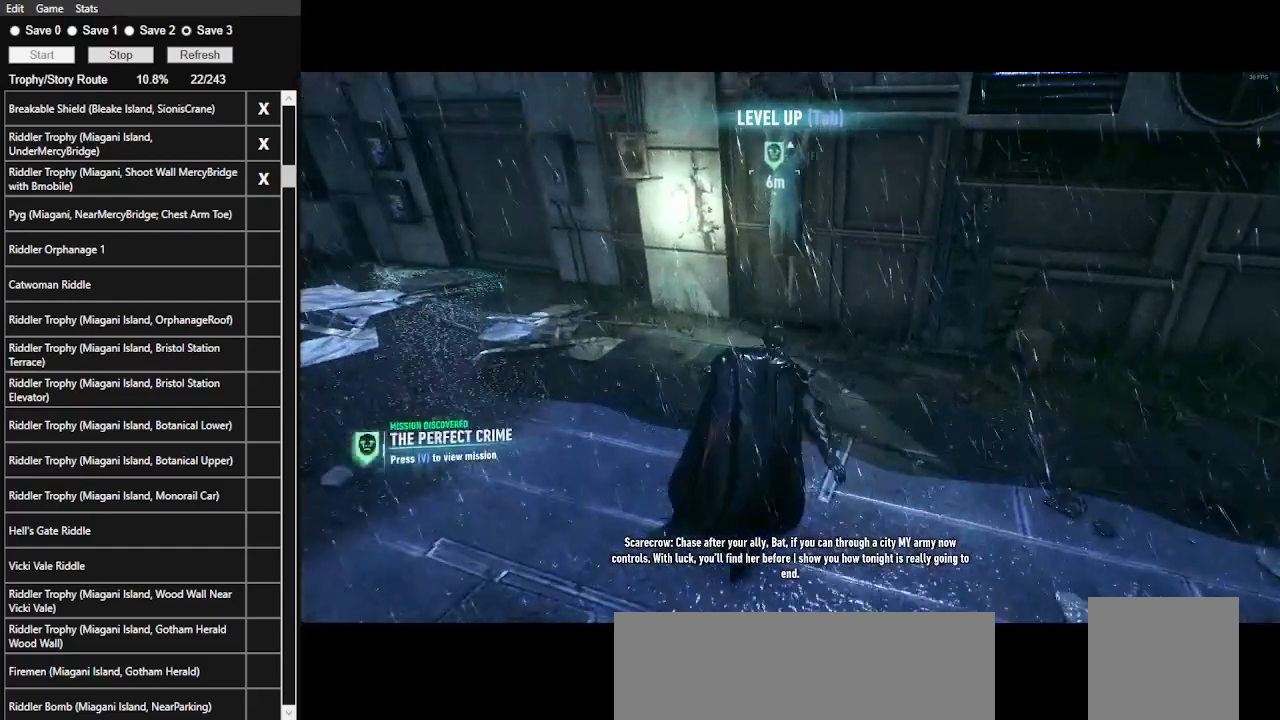
{"keys": [], "mouse": [], "events": [[200, "x", "down"], [300, "x", "up"]]}
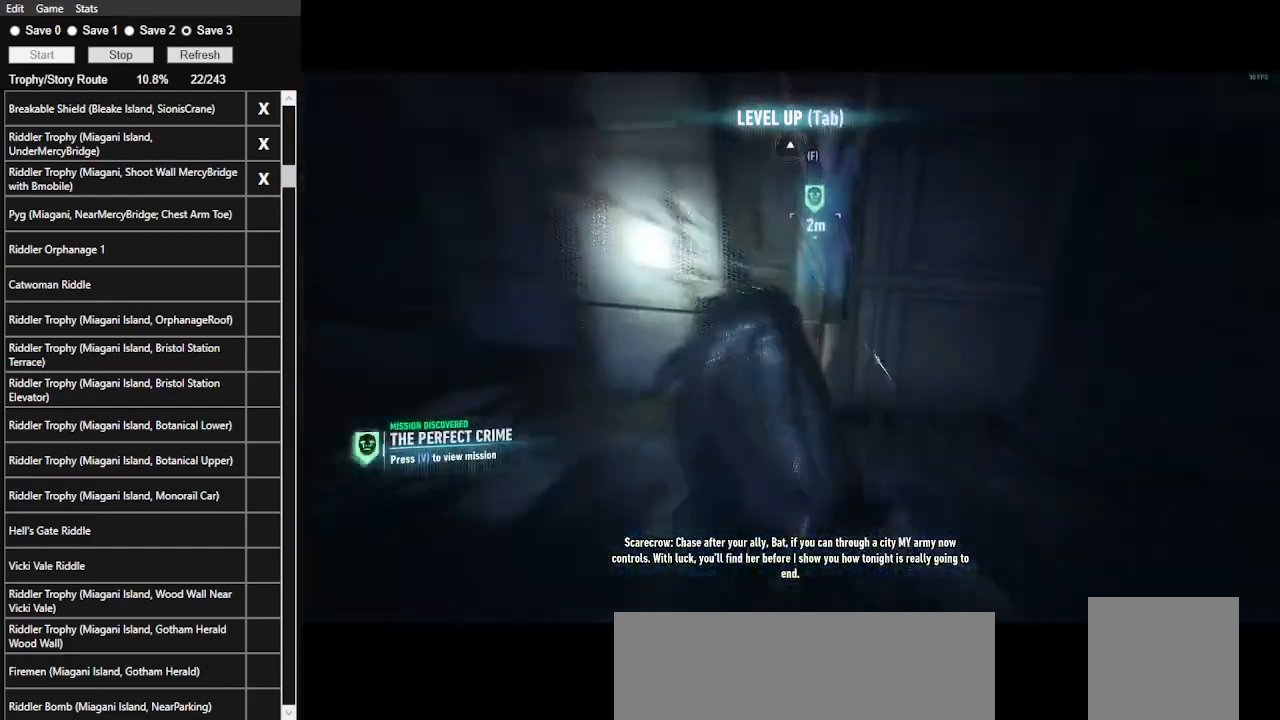
{"keys": [], "mouse": [], "events": [[233, "d", "down"], [367, "d", "up"]]}
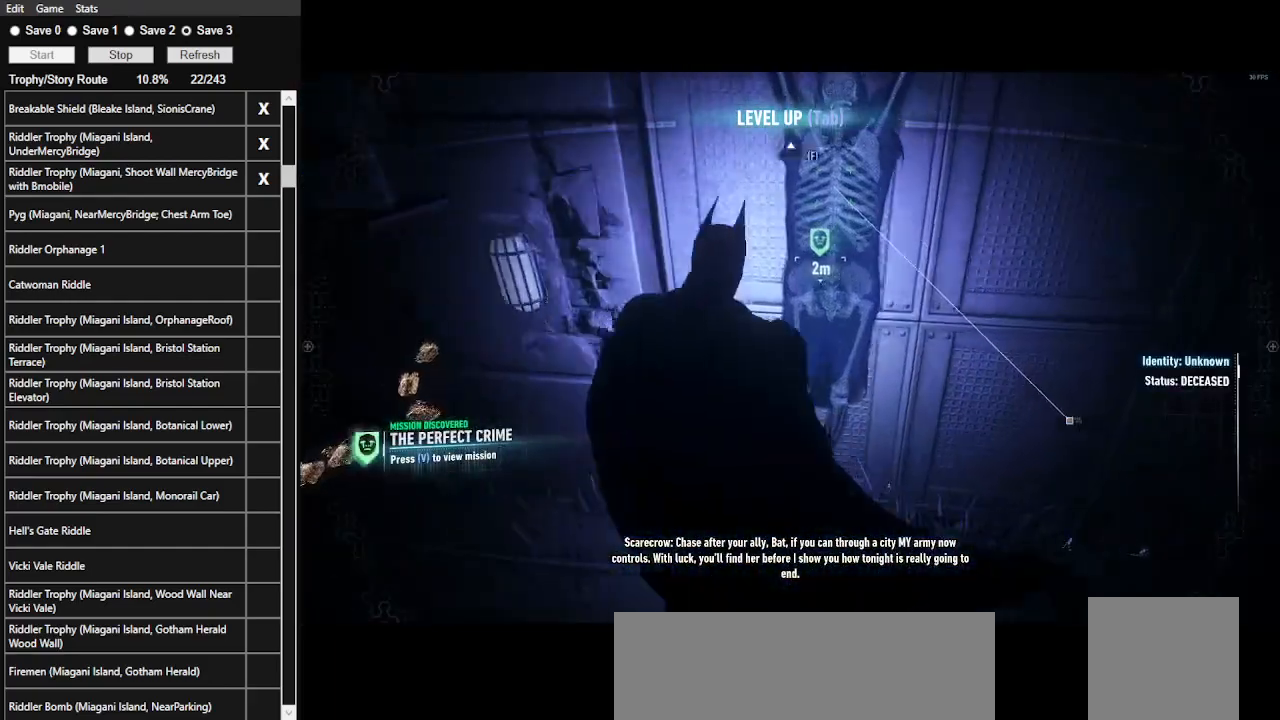
{"keys": [], "mouse": [], "events": [[100, "s", "down"], [300, "s", "up"]]}
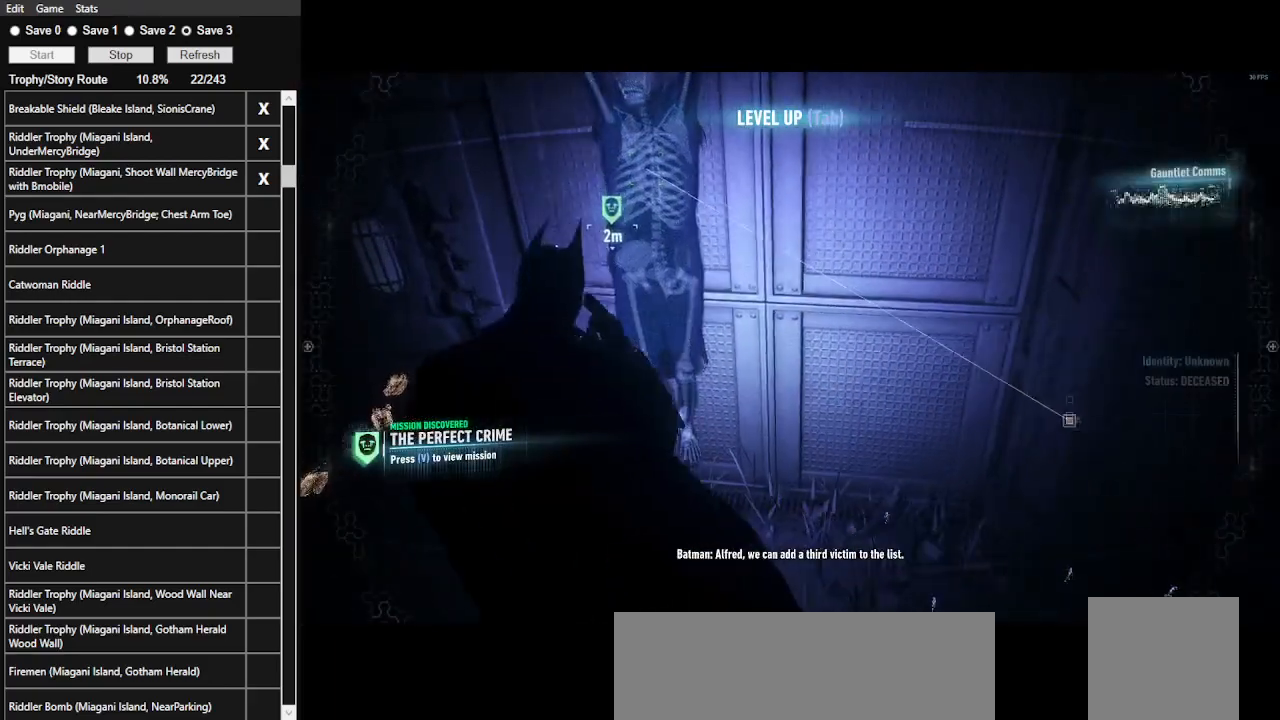
{"keys": [], "mouse": [], "events": [[33, "mouse_left", "down"], [133, "mouse_left", "up"], [200, "mouse_left", "down"], [300, "mouse_left", "up"], [400, "mouse_left", "down"], [433, "mouse_left", "up"]]}
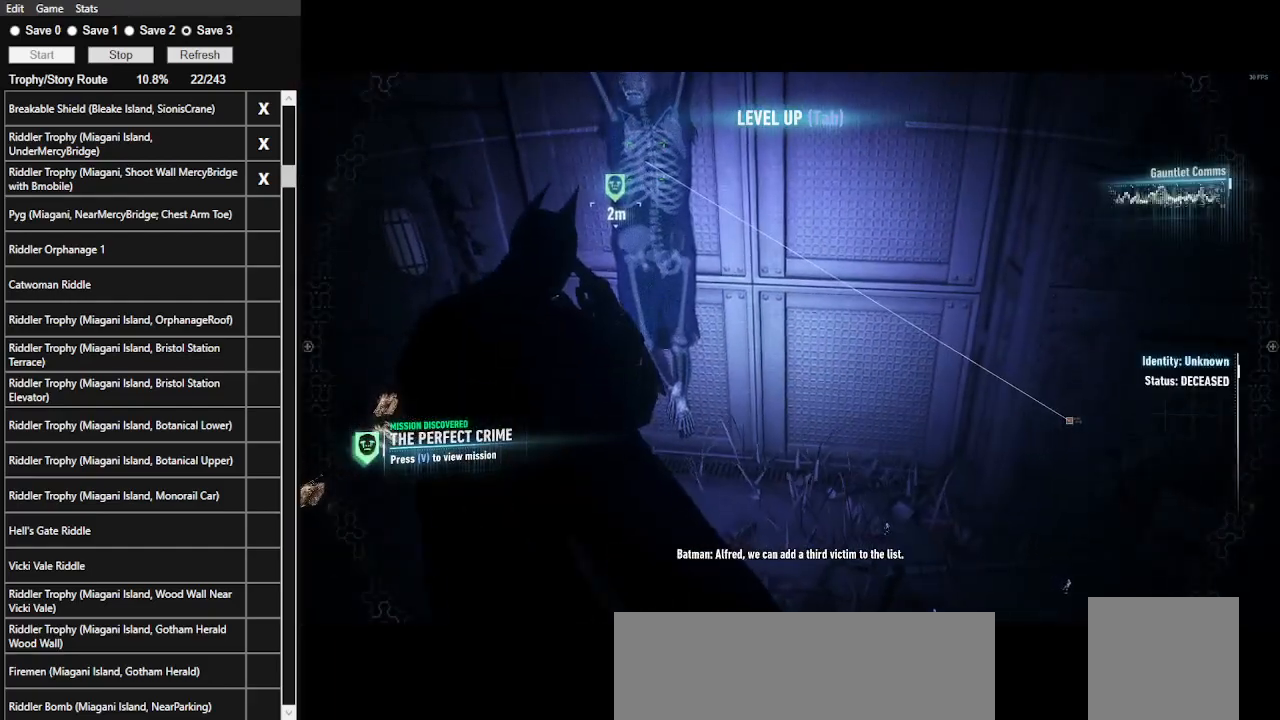
{"keys": [], "mouse": [], "events": [[33, "mouse_left", "down"], [133, "mouse_left", "up"], [167, "a", "down"], [167, "mouse_left", "down"], [267, "mouse_left", "up"], [300, "a", "up"], [367, "mouse_left", "down"], [467, "mouse_left", "up"]]}
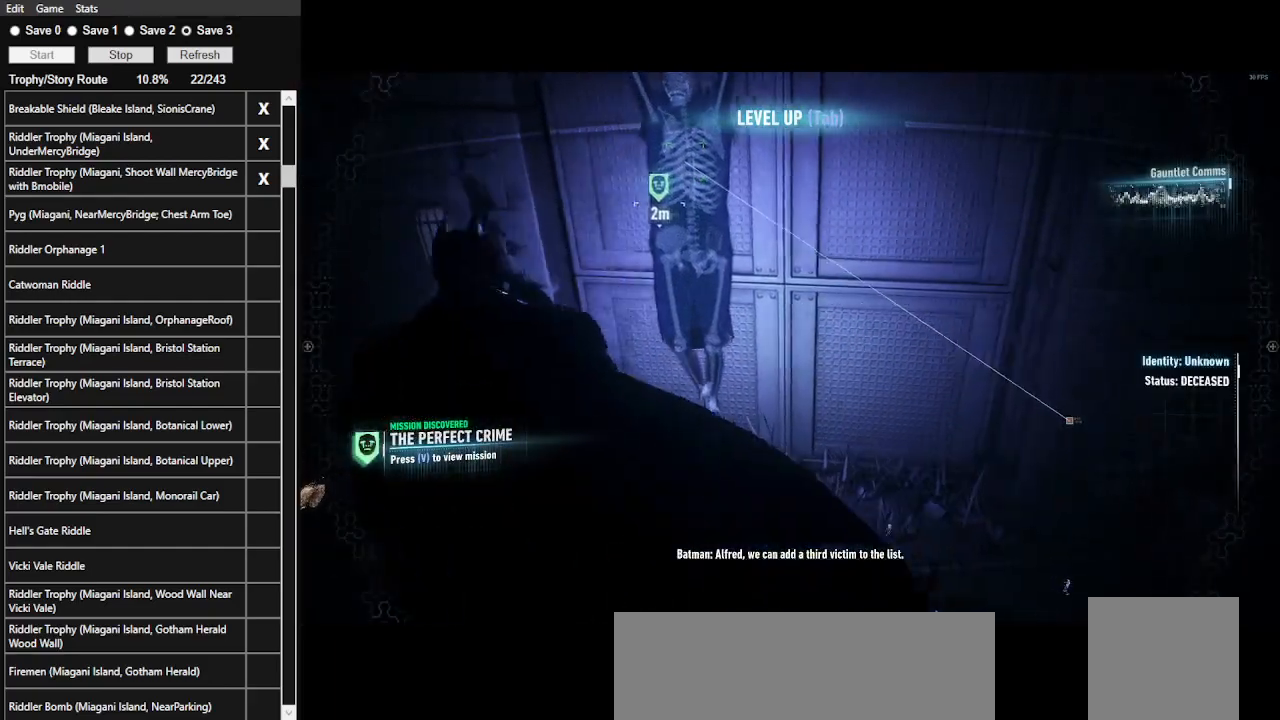
{"keys": [], "mouse": ["left"], "events": [[33, "mouse_left", "down"], [133, "mouse_left", "up"], [400, "mouse_left", "down"]]}
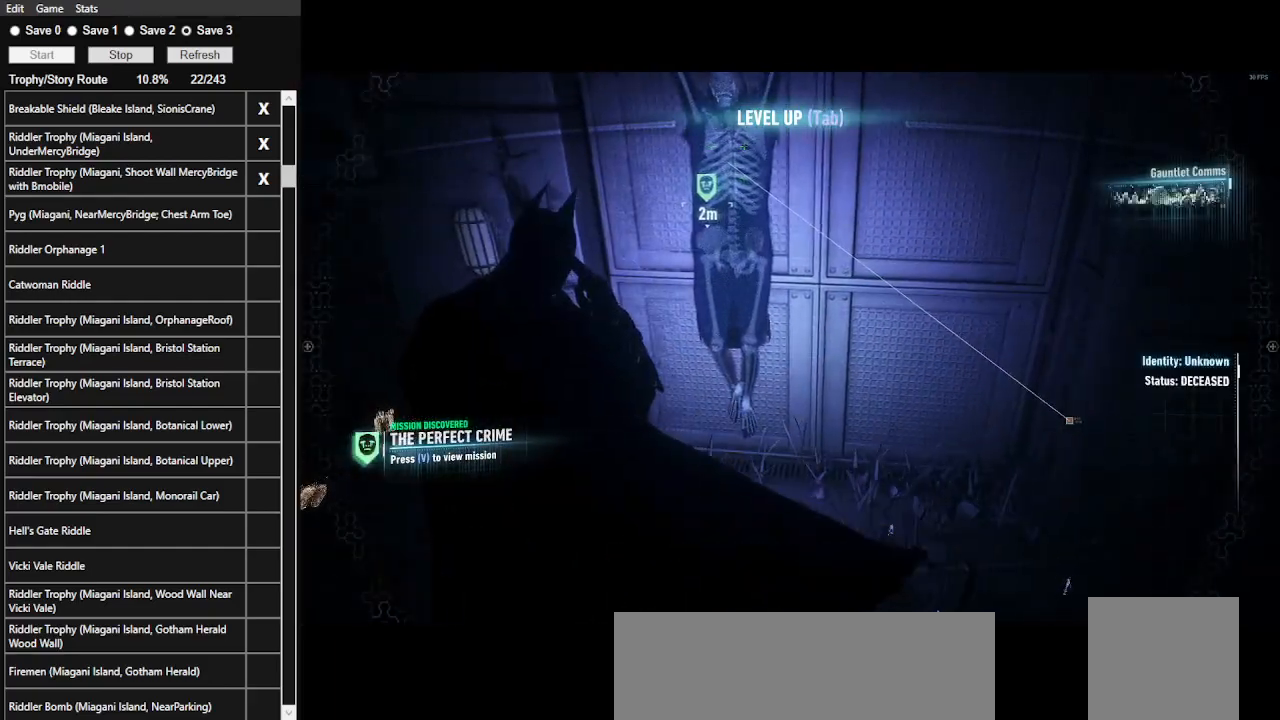
{"keys": [], "mouse": [], "events": [[33, "mouse_left", "up"]]}
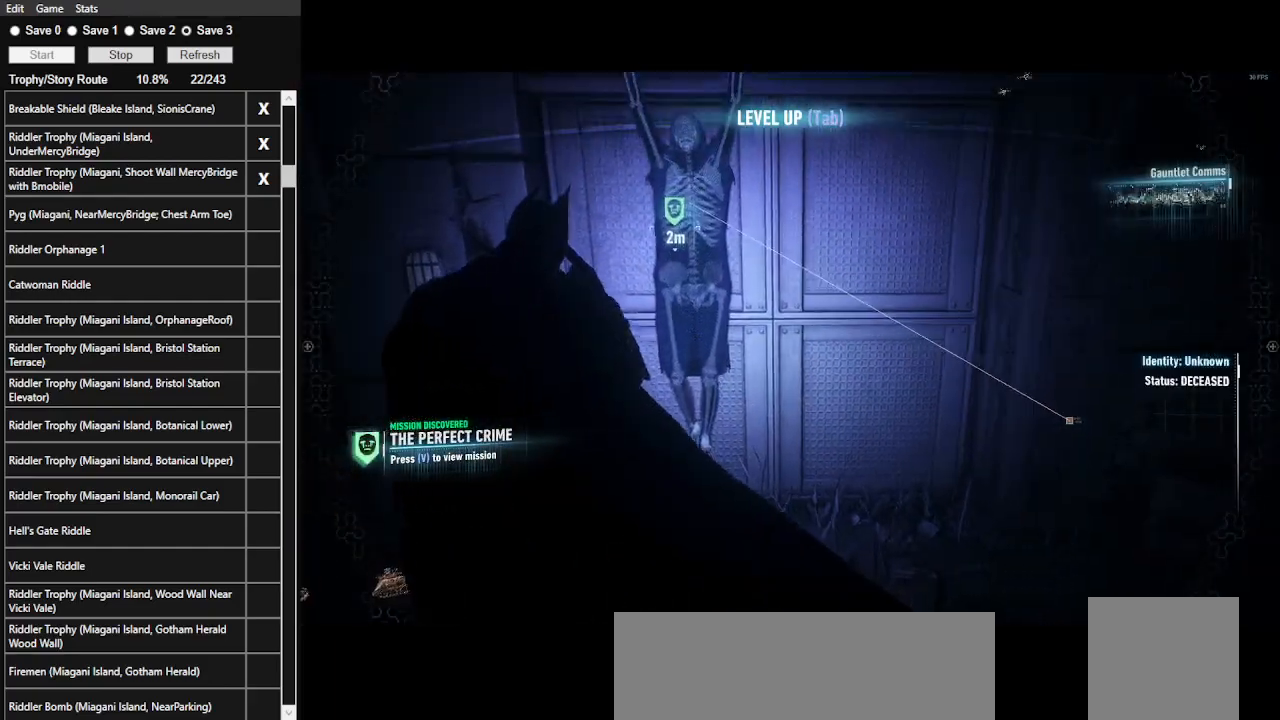
{"keys": [], "mouse": [], "events": [[33, "mouse_left", "down"], [133, "mouse_left", "up"]]}
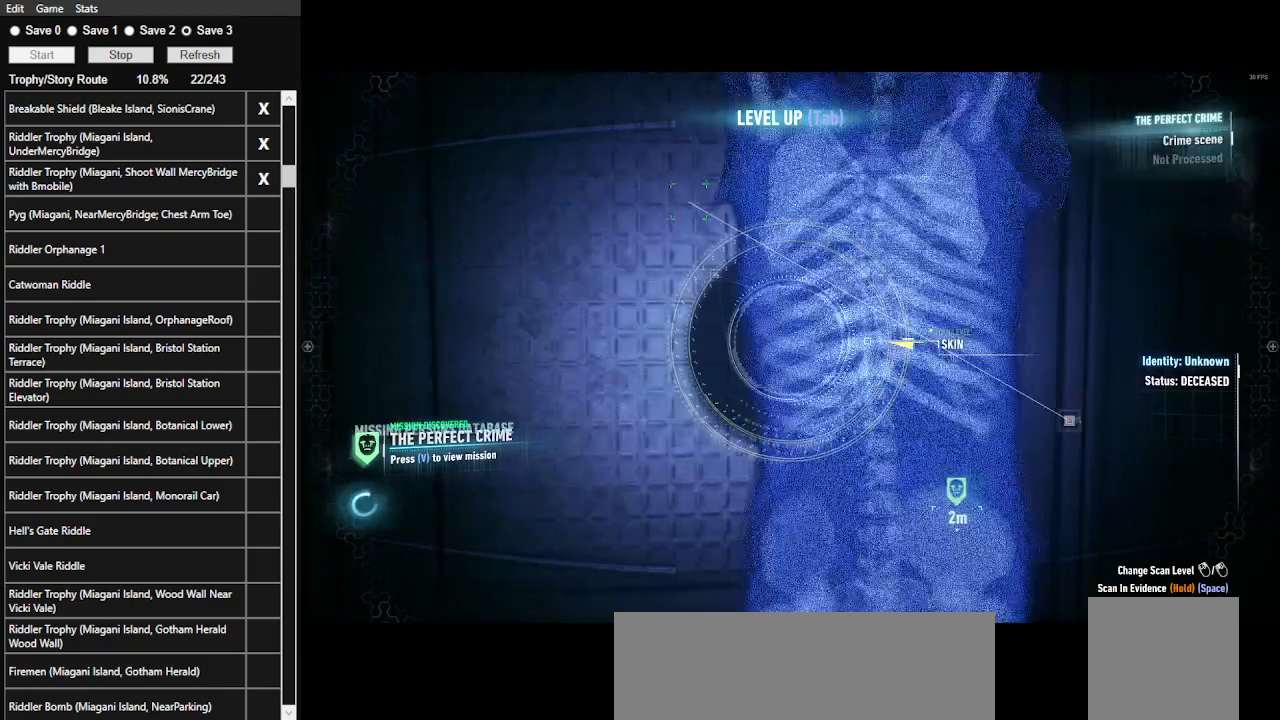
{"keys": [], "mouse": [], "events": []}
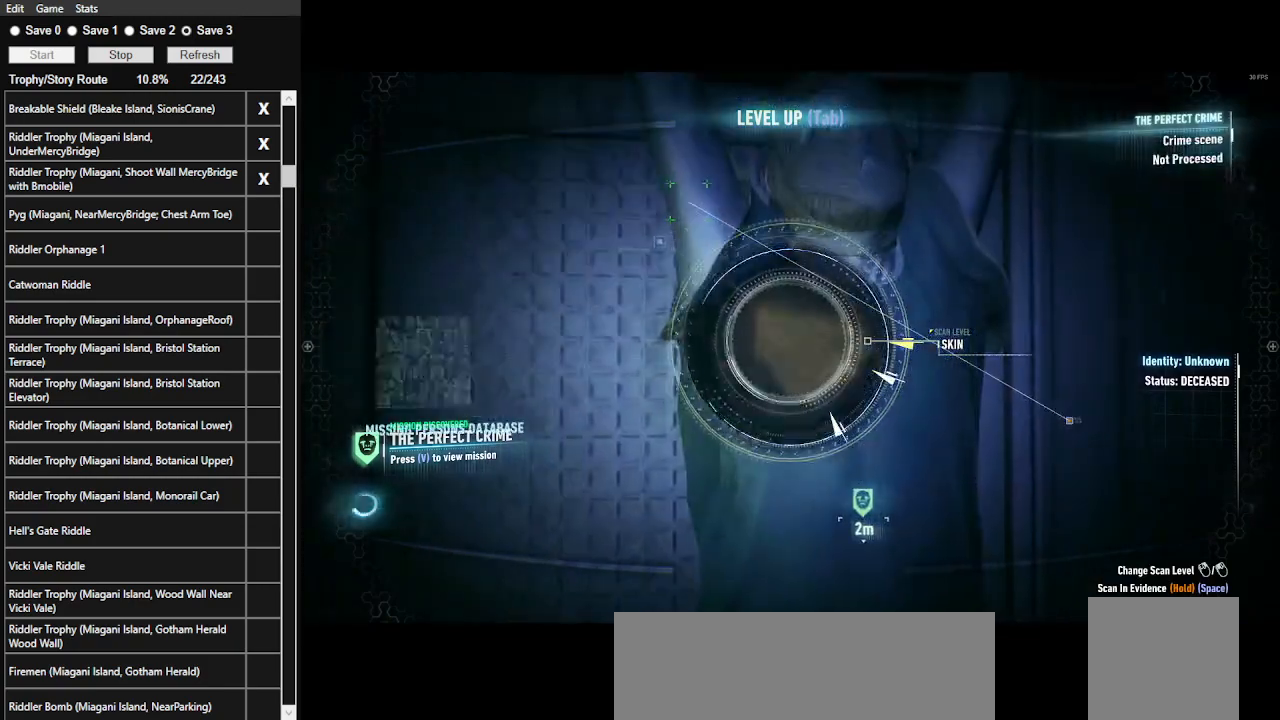
{"keys": ["space"], "mouse": [], "events": [[200, "space", "down"]]}
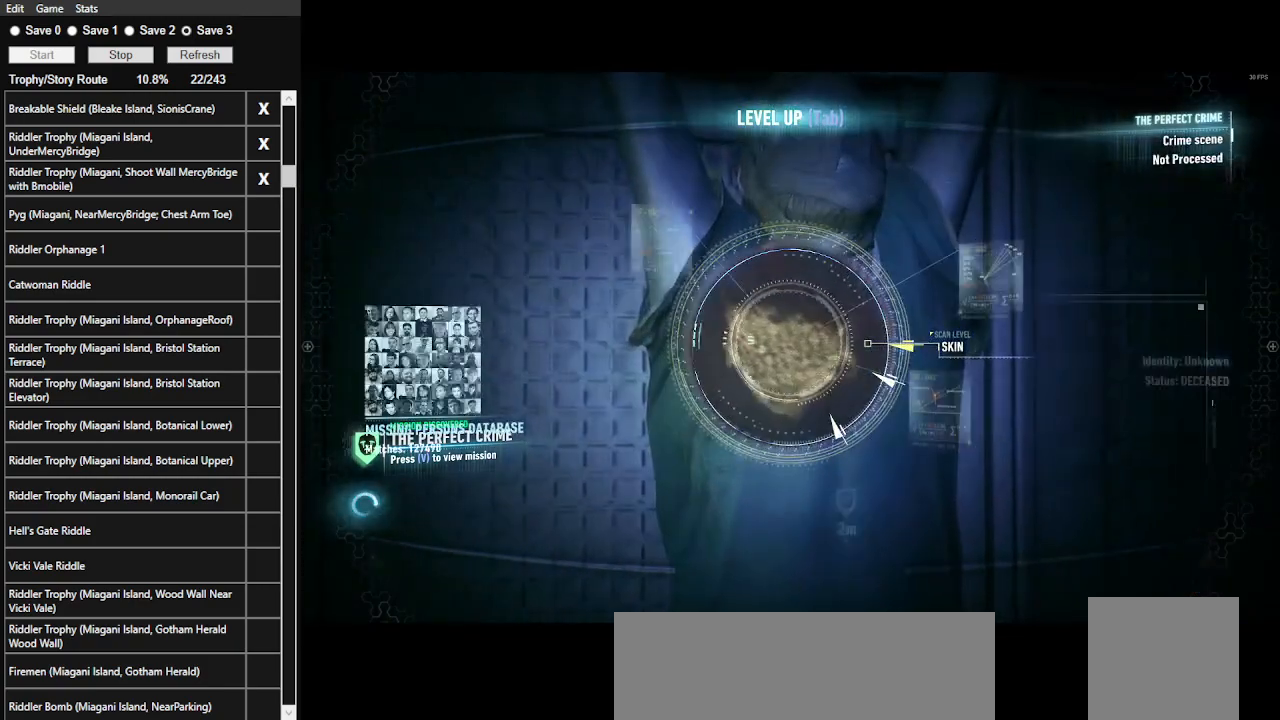
{"keys": ["space"], "mouse": [], "events": []}
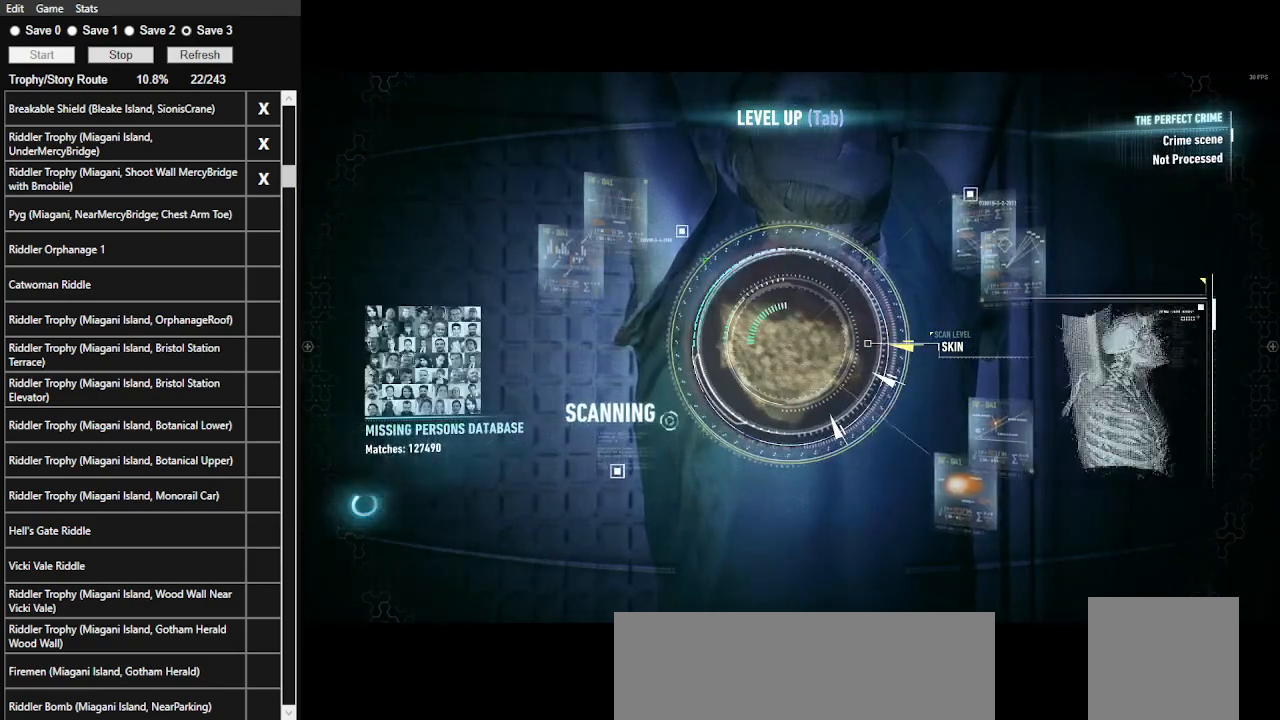
{"keys": ["space"], "mouse": [], "events": []}
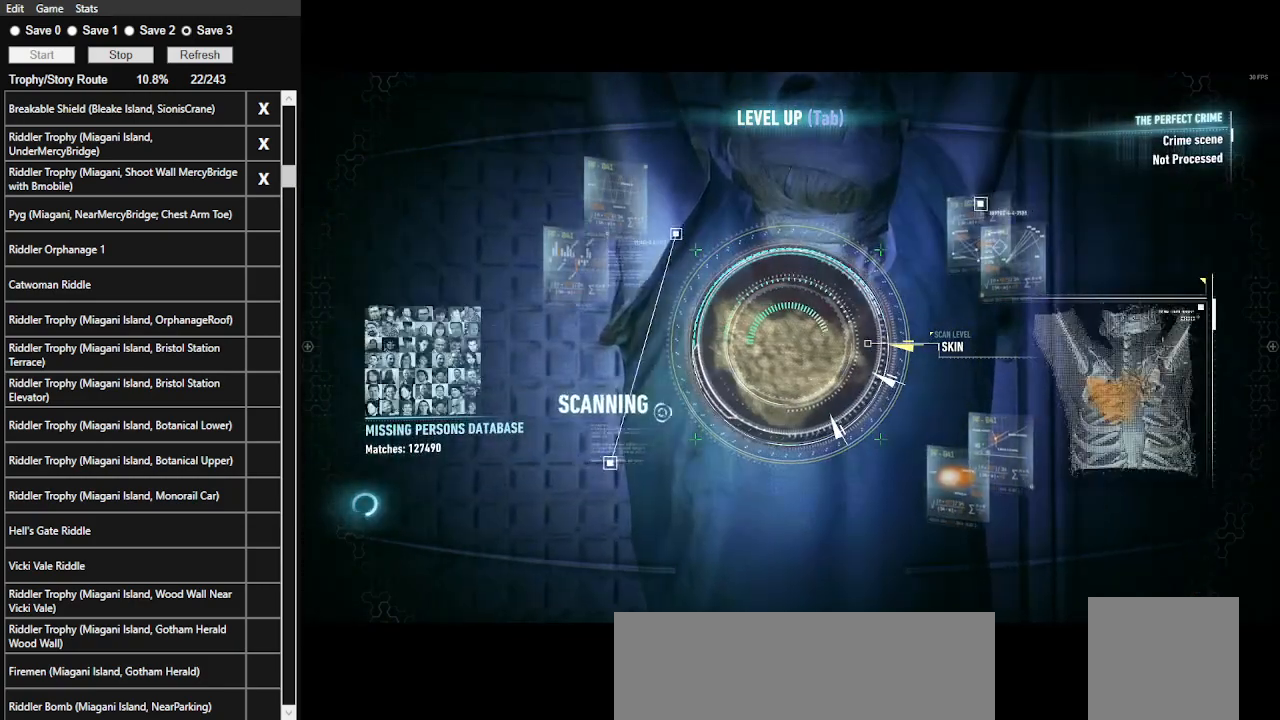
{"keys": ["space"], "mouse": [], "events": []}
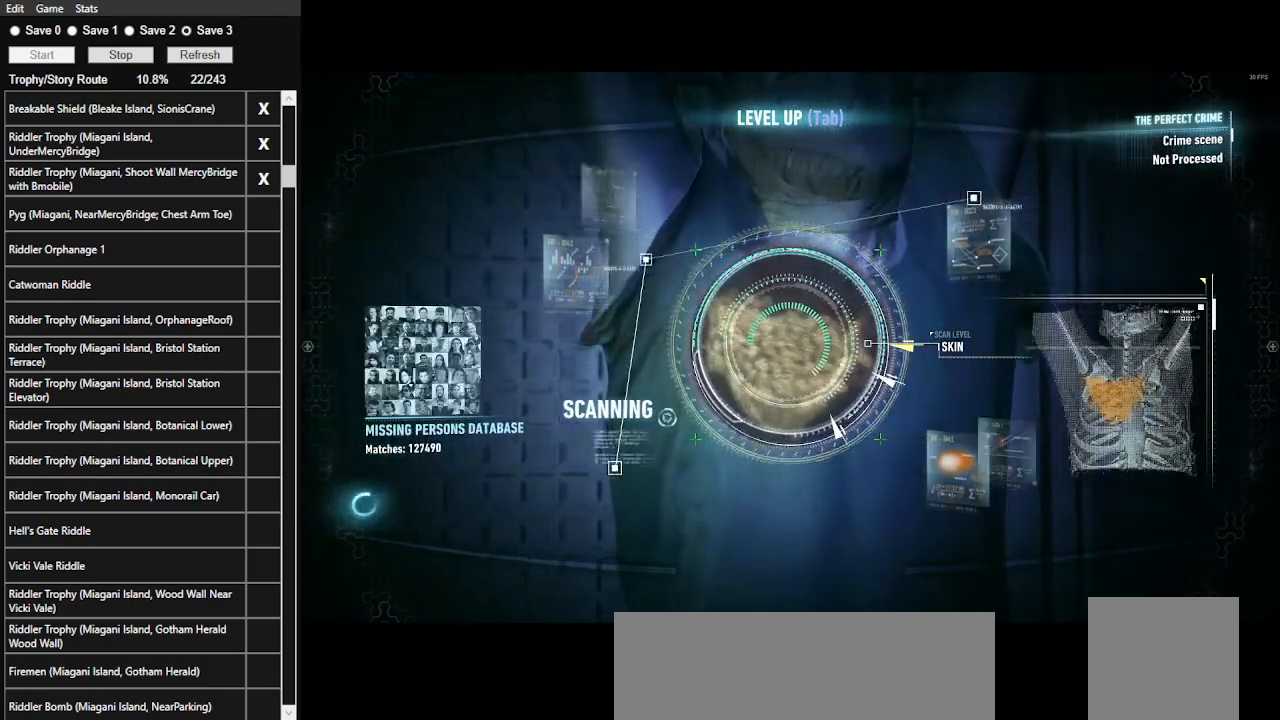
{"keys": ["space"], "mouse": [], "events": []}
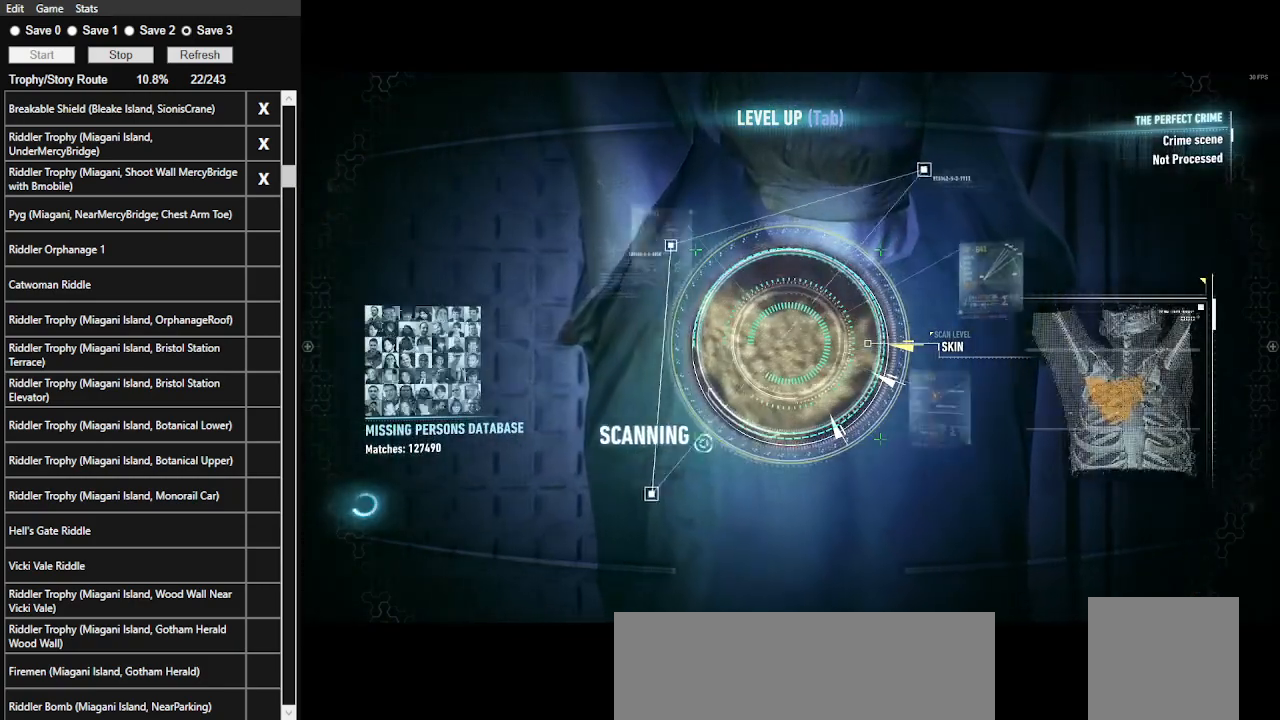
{"keys": ["space"], "mouse": [], "events": []}
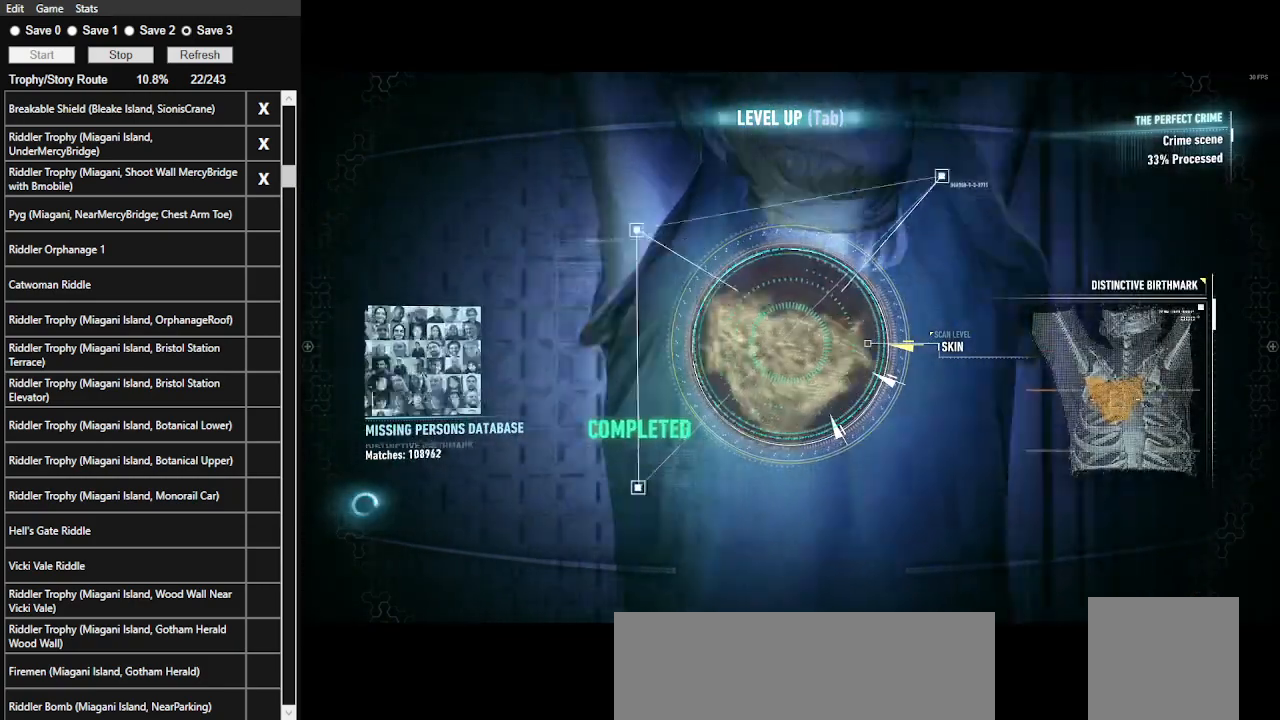
{"keys": [], "mouse": [], "events": [[433, "space", "up"]]}
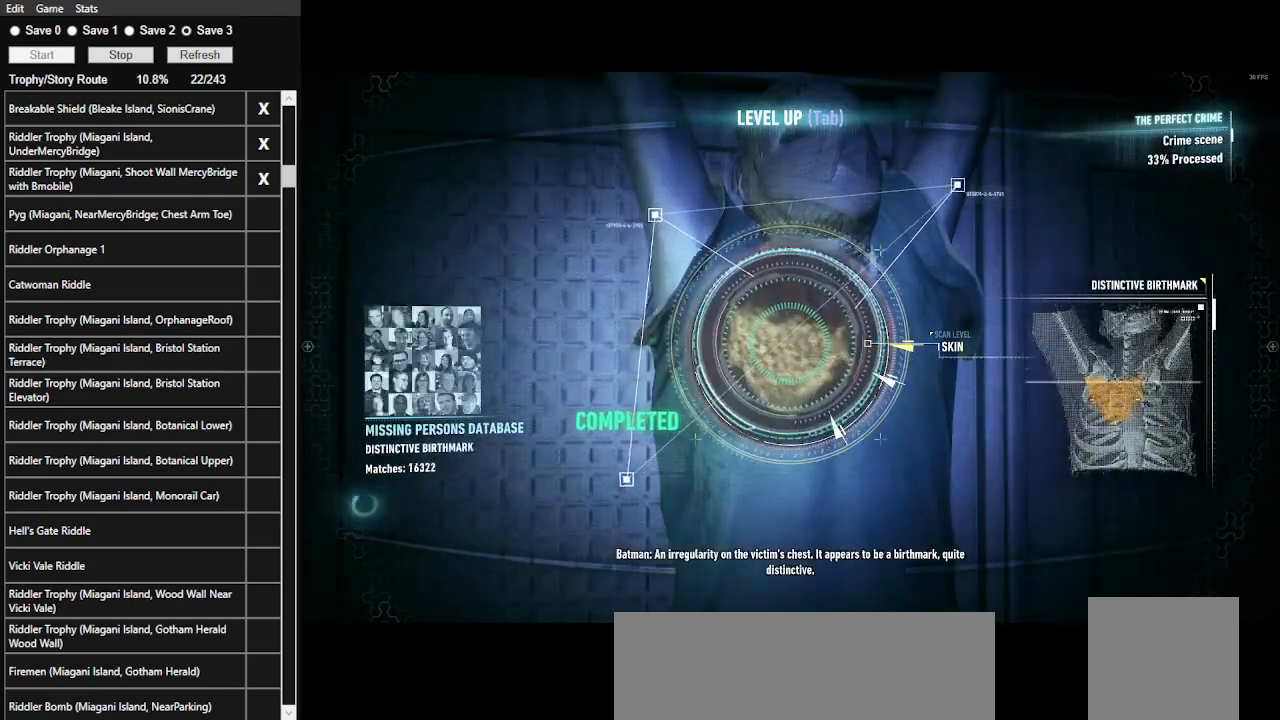
{"keys": [], "mouse": [], "events": [[33, "mouse_left", "down"], [133, "mouse_left", "up"]]}
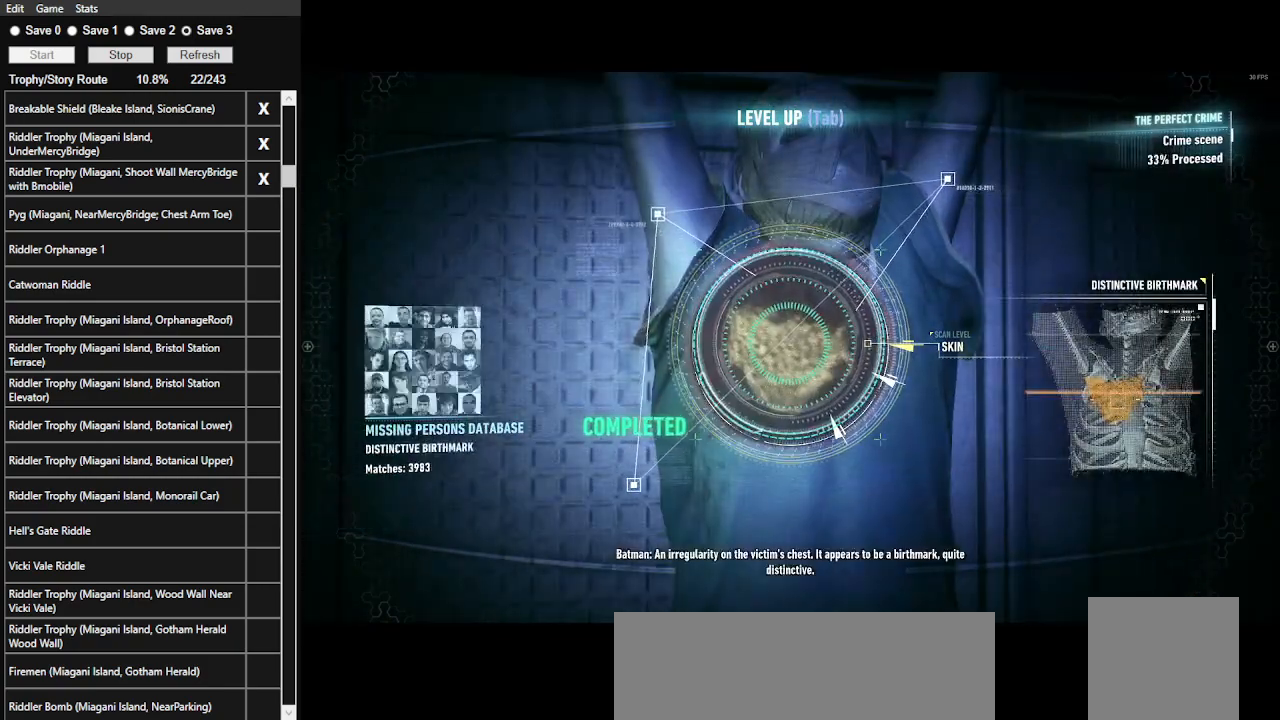
{"keys": [], "mouse": [], "events": [[233, "mouse_left", "down"], [367, "mouse_left", "up"]]}
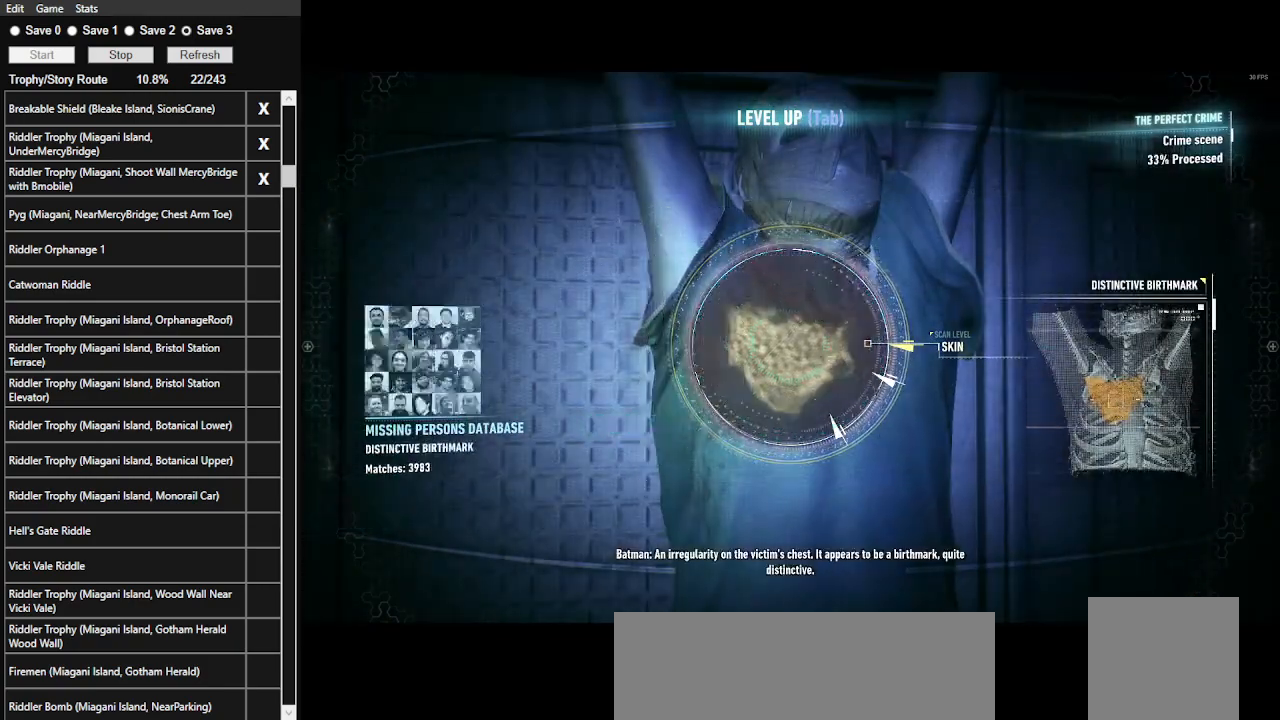
{"keys": [], "mouse": [], "events": [[233, "mouse_left", "down"], [333, "mouse_left", "up"]]}
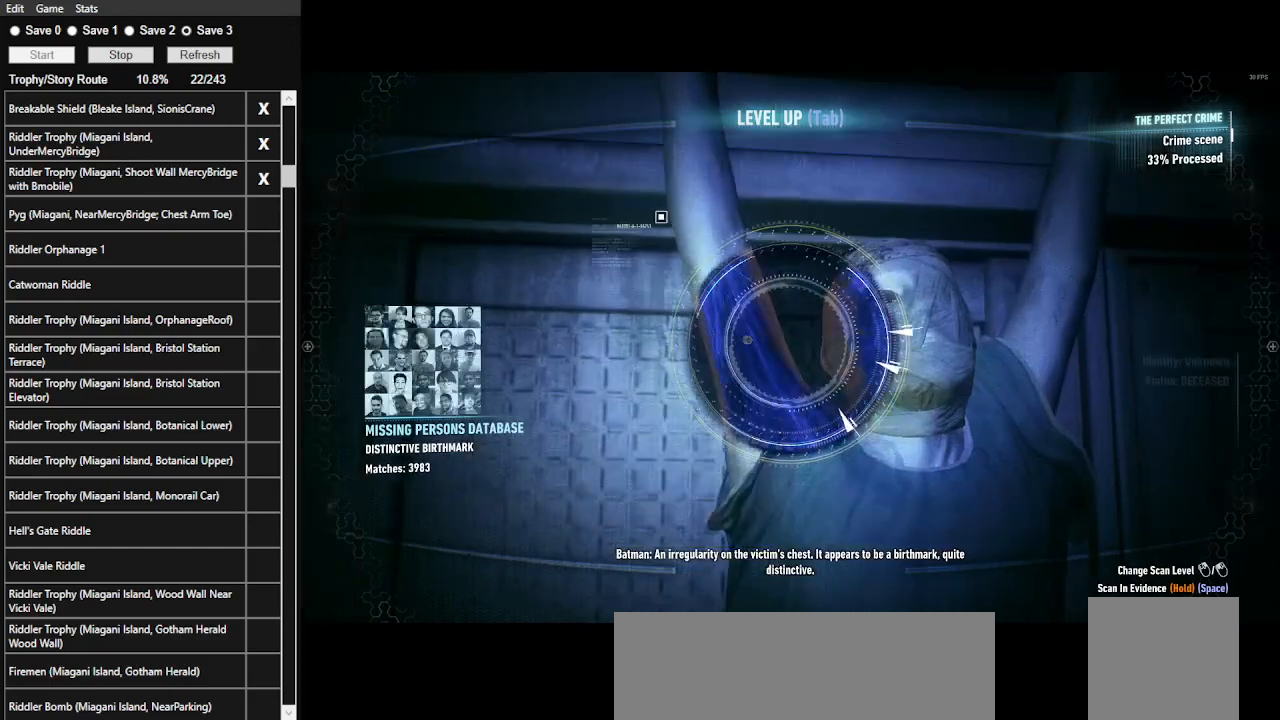
{"keys": ["space"], "mouse": [], "events": [[367, "space", "down"]]}
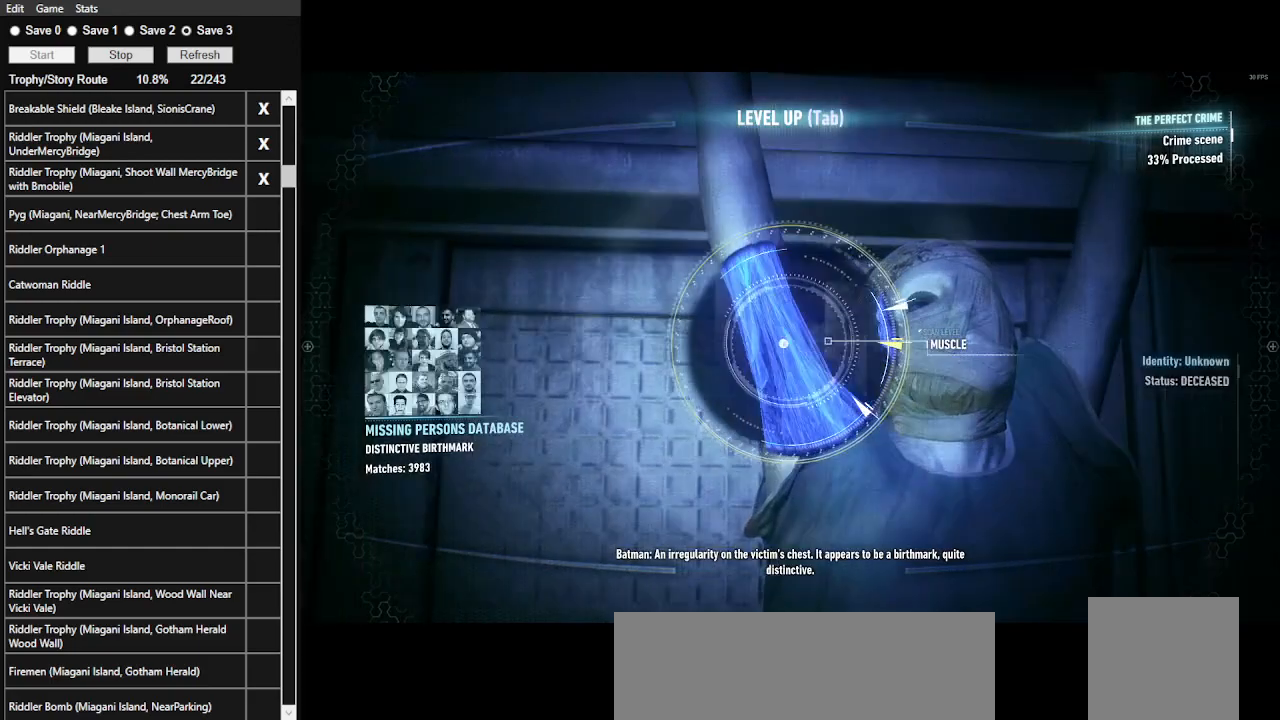
{"keys": ["space"], "mouse": [], "events": []}
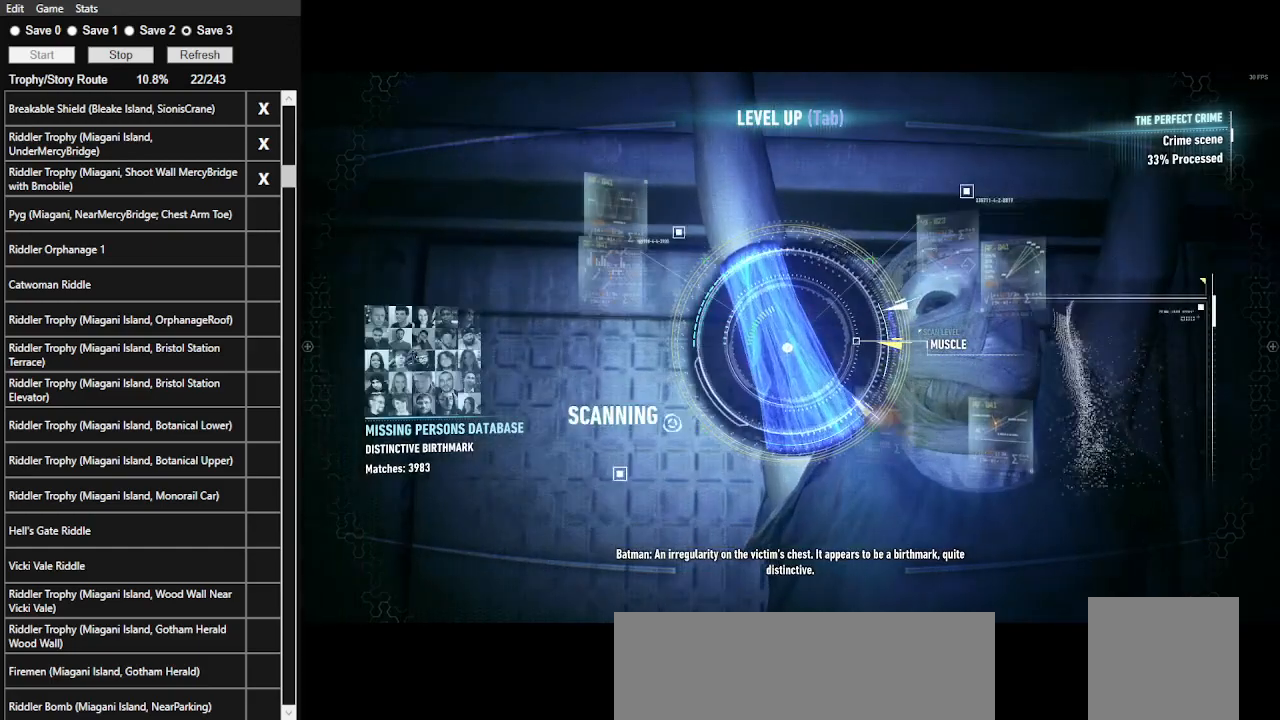
{"keys": ["space"], "mouse": [], "events": []}
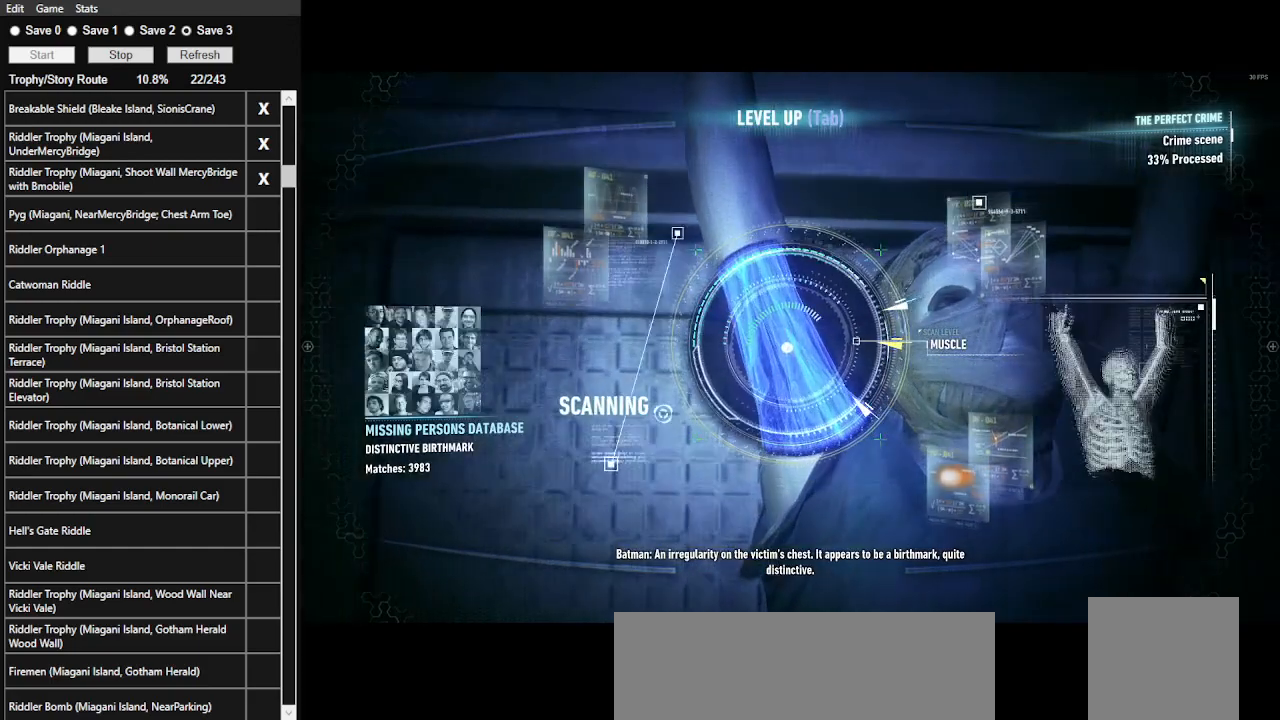
{"keys": ["space"], "mouse": [], "events": []}
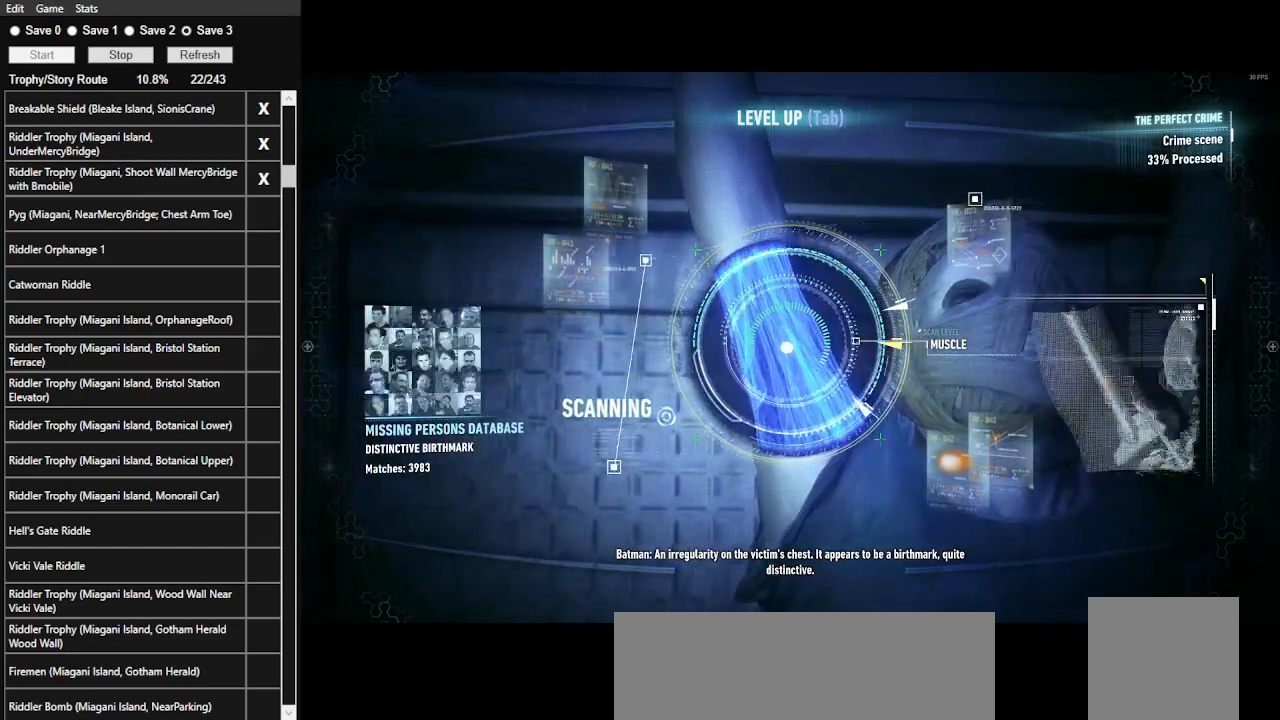
{"keys": ["space"], "mouse": [], "events": []}
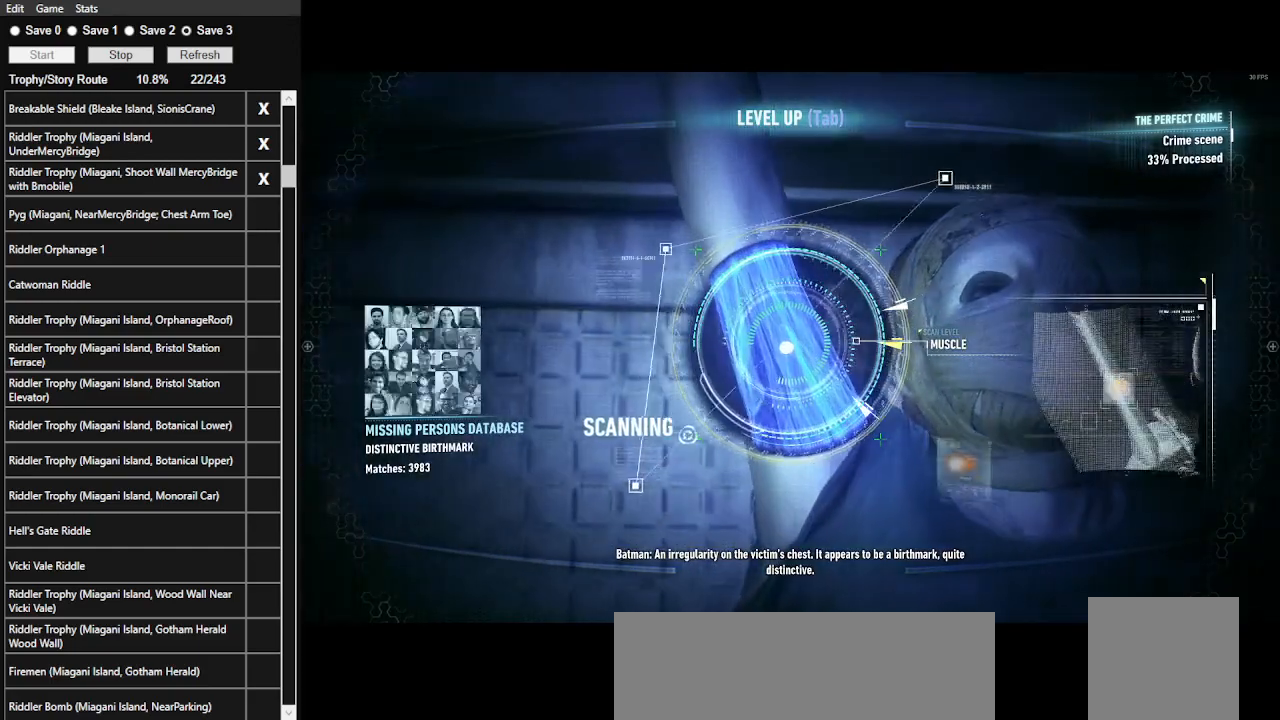
{"keys": ["space"], "mouse": [], "events": []}
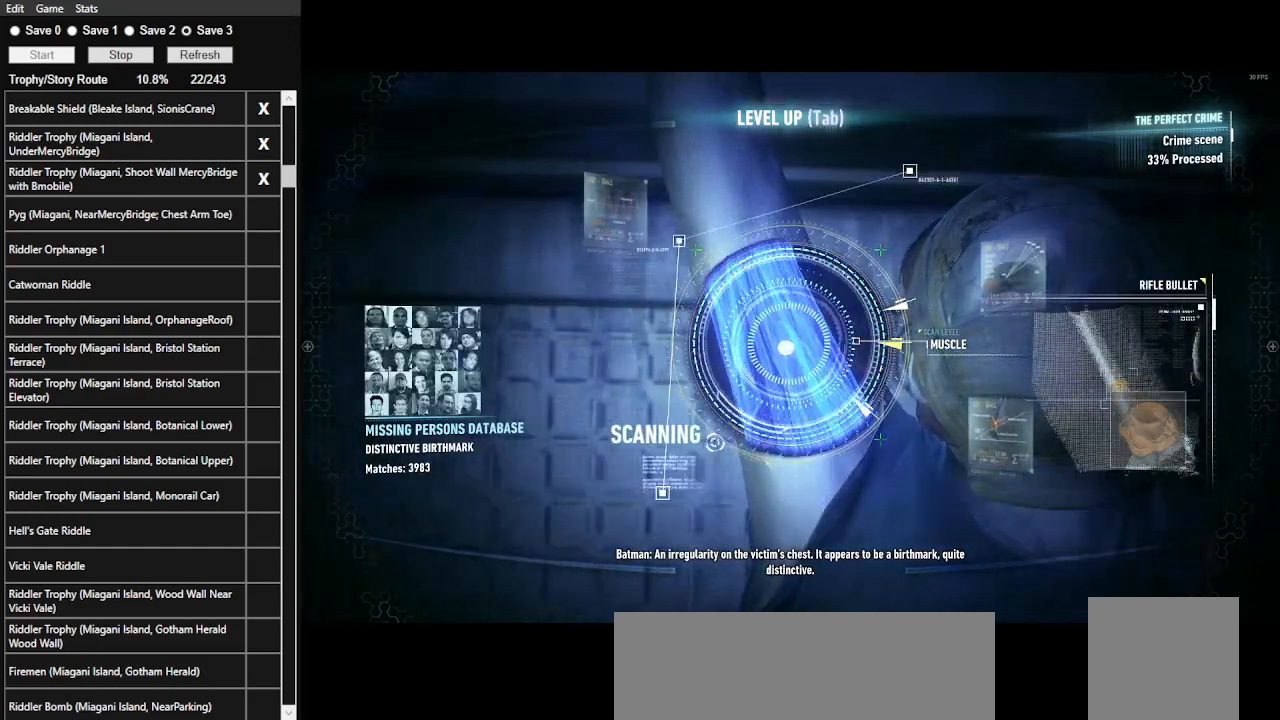
{"keys": ["space"], "mouse": [], "events": []}